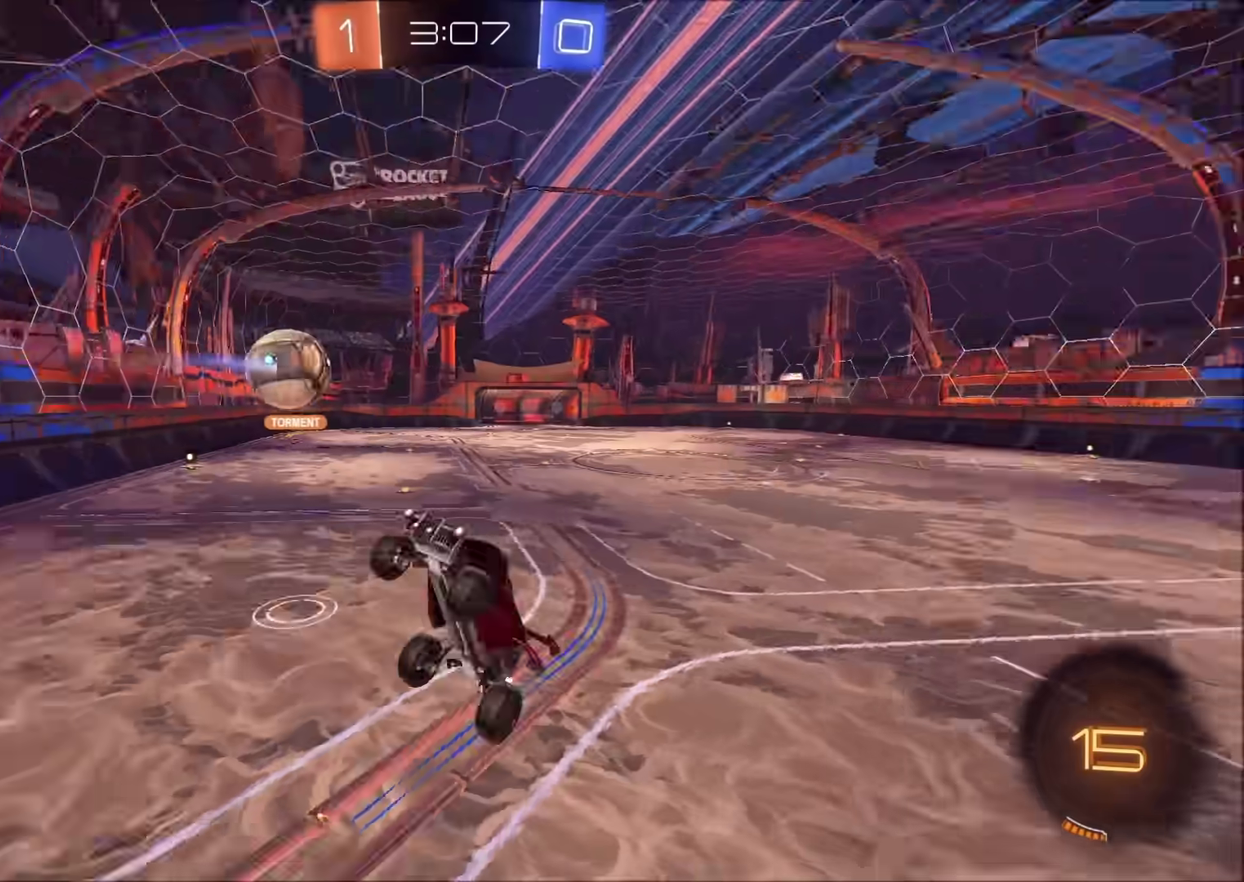
Gameplay with a controller (PlayStation layout); each line is a JSON object with the inputs held at the frame after it. "events" lists button and stick changes between this image and that frame as [ms after this image, input, new state], when the widget could be followed in between. Not read: L1 R1.
{"buttons": ["R2"], "left_stick": "up", "right_stick": "center", "events": [[117, "left_stick", "down-right"], [217, "left_stick", "right"], [300, "R2", "down"], [300, "left_stick", "up-right"], [433, "left_stick", "up"]]}
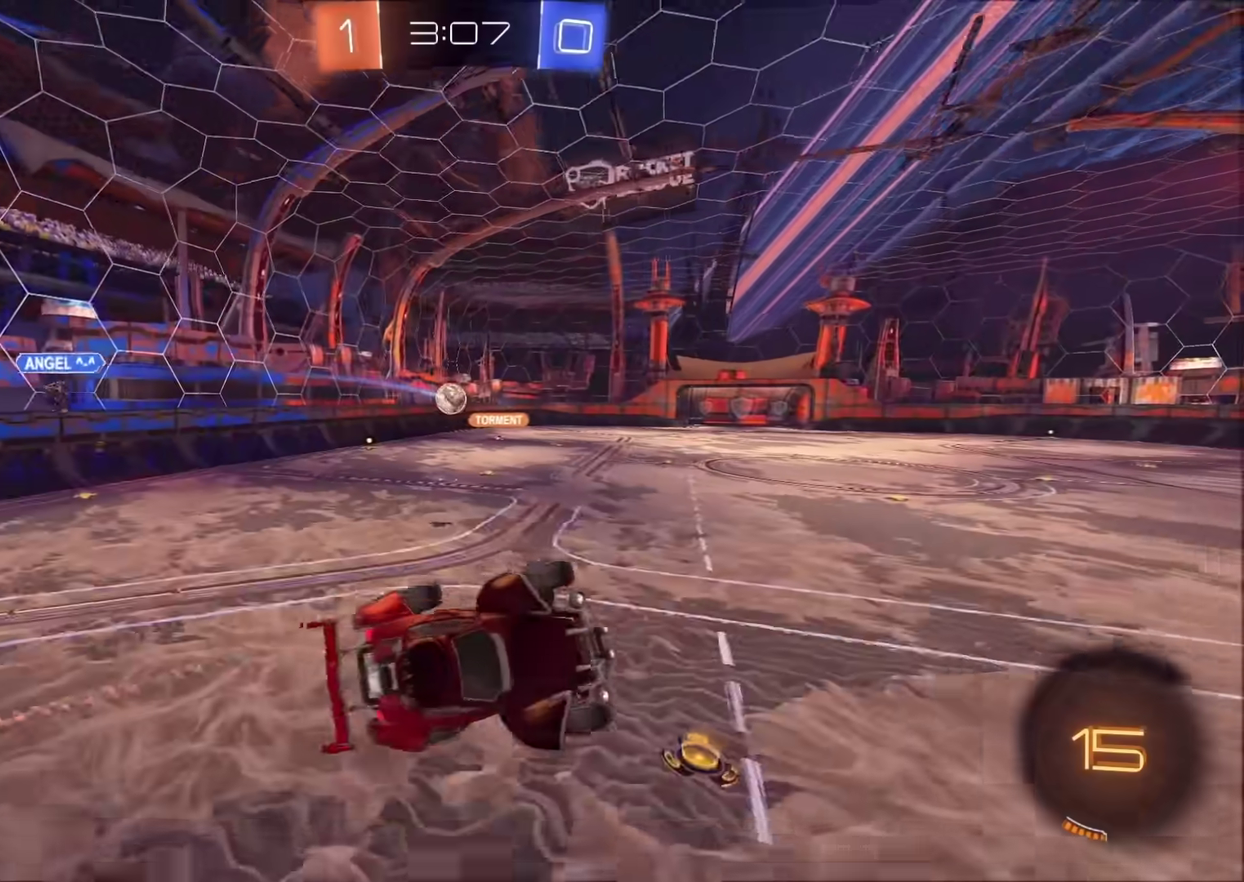
{"buttons": ["R2"], "left_stick": "up-right", "right_stick": "center", "events": [[17, "left_stick", "up-left"], [300, "left_stick", "center"], [433, "left_stick", "right"], [500, "left_stick", "up-right"]]}
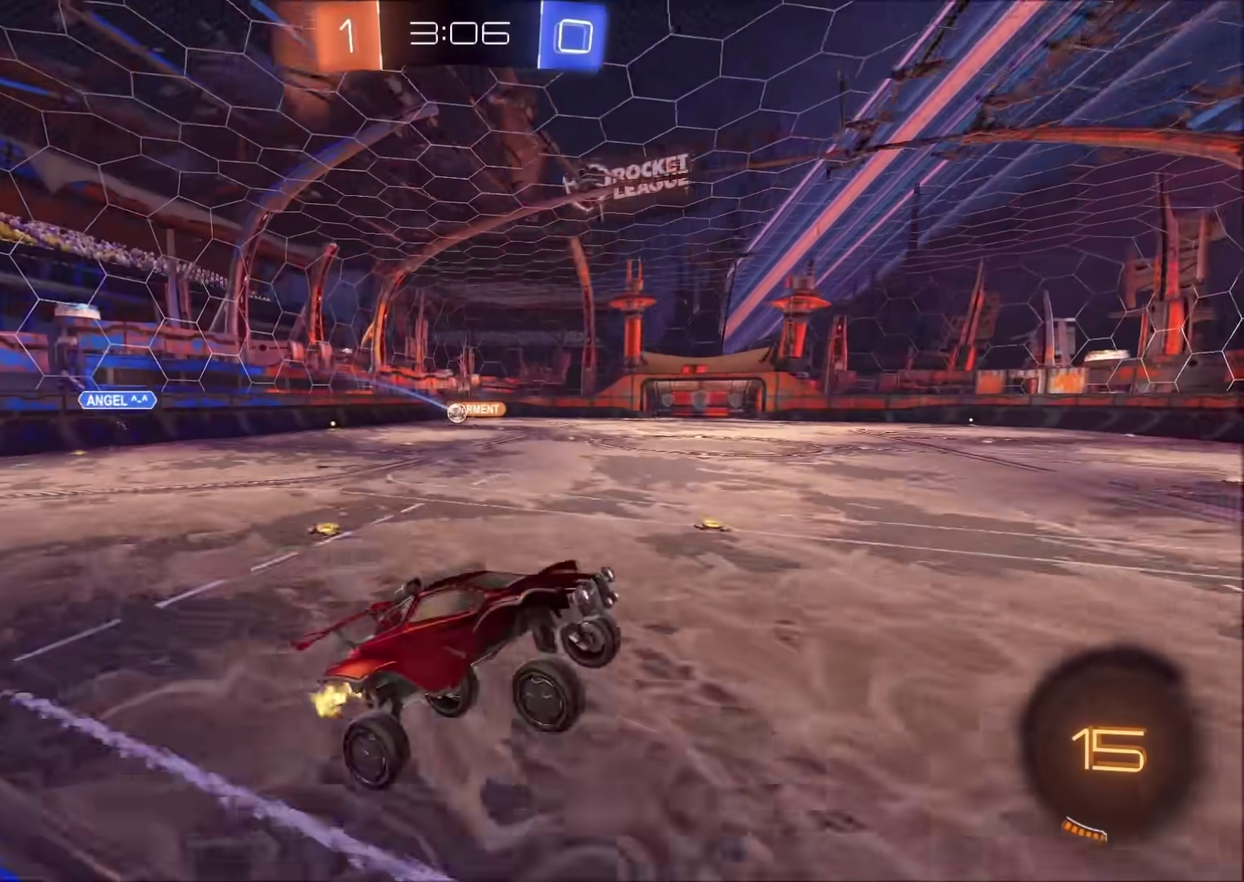
{"buttons": ["CIRCLE", "R2"], "left_stick": "left", "right_stick": "center", "events": [[50, "left_stick", "center"], [350, "left_stick", "left"], [500, "CIRCLE", "down"]]}
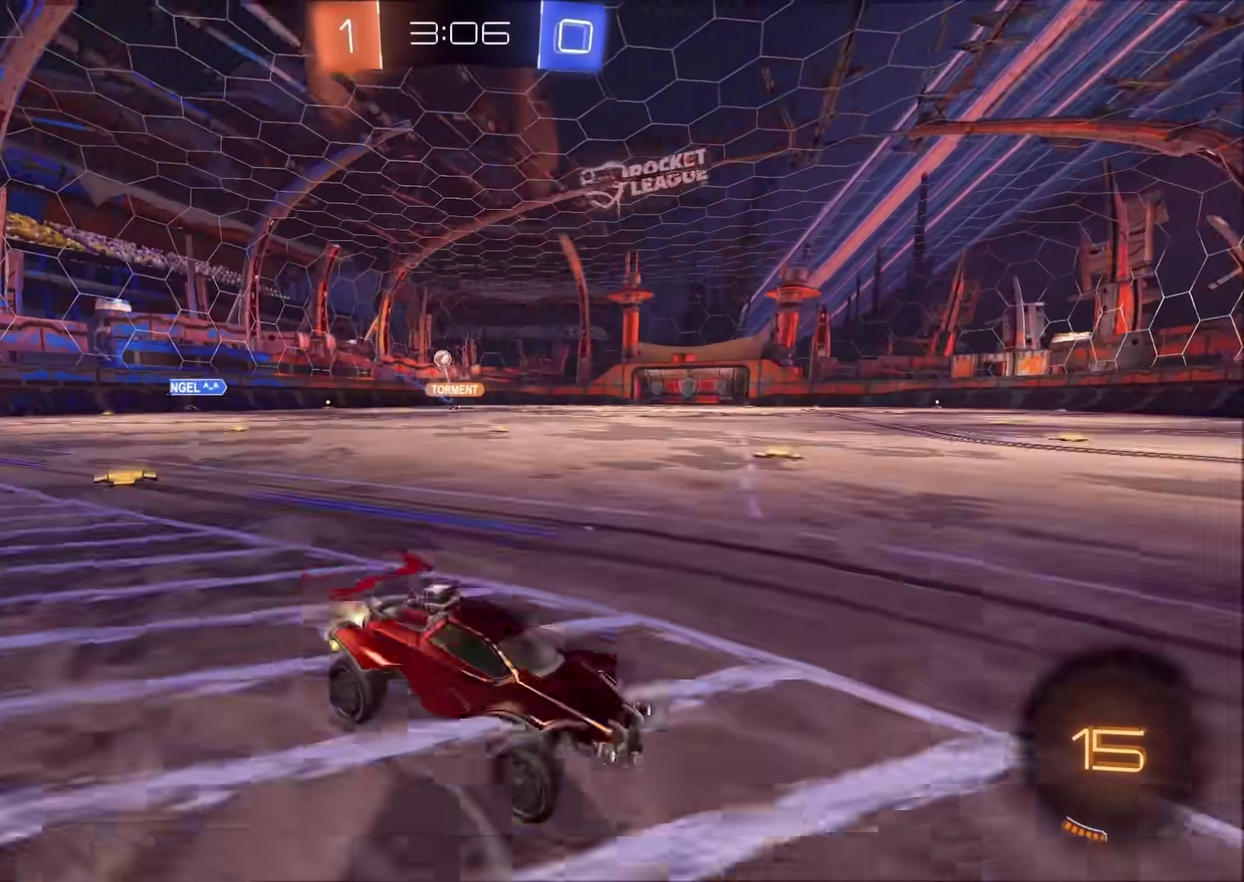
{"buttons": ["CIRCLE", "TRIANGLE", "R2"], "left_stick": "center", "right_stick": "center", "events": [[33, "TRIANGLE", "down"], [117, "left_stick", "center"], [150, "TRIANGLE", "up"], [367, "TRIANGLE", "down"]]}
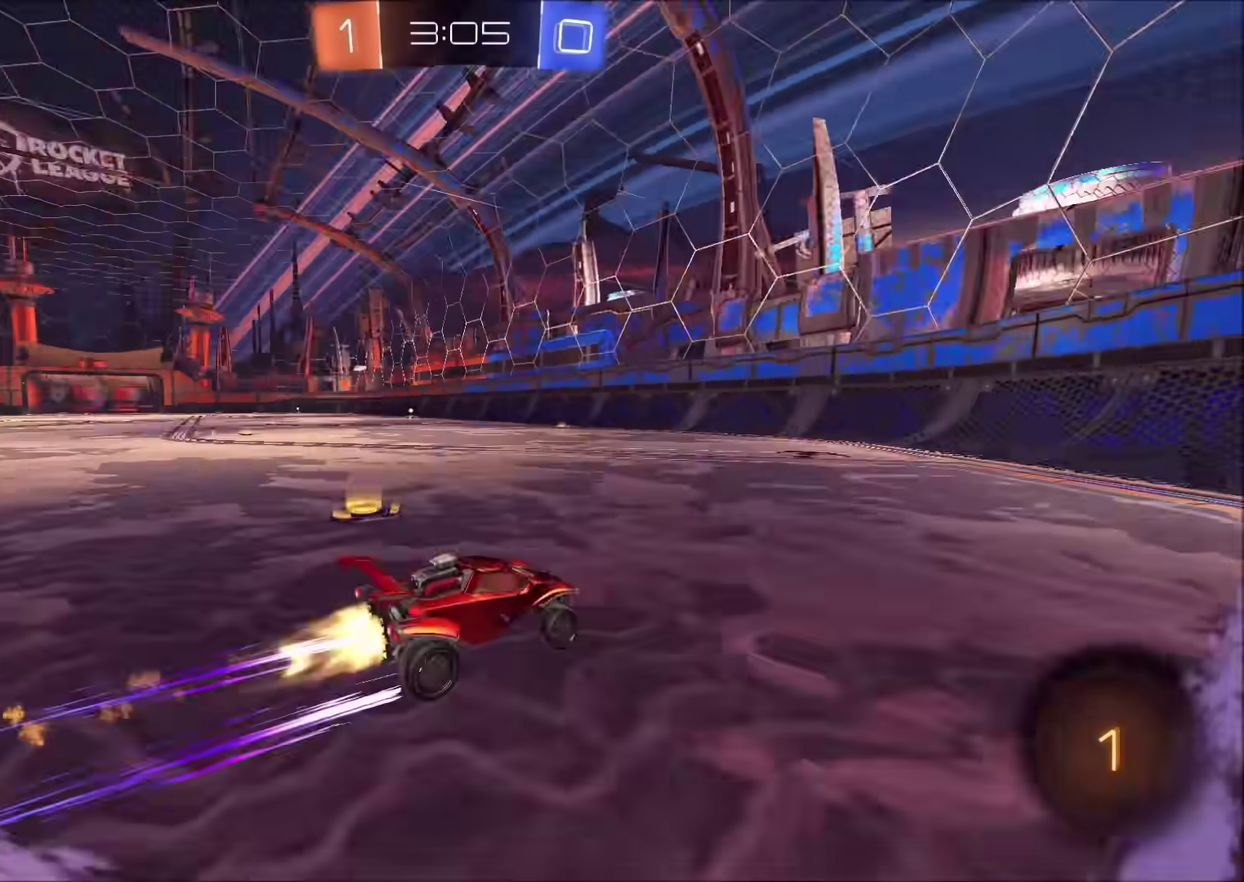
{"buttons": ["R2"], "left_stick": "left", "right_stick": "center", "events": [[67, "CIRCLE", "up"], [67, "TRIANGLE", "up"], [117, "left_stick", "left"]]}
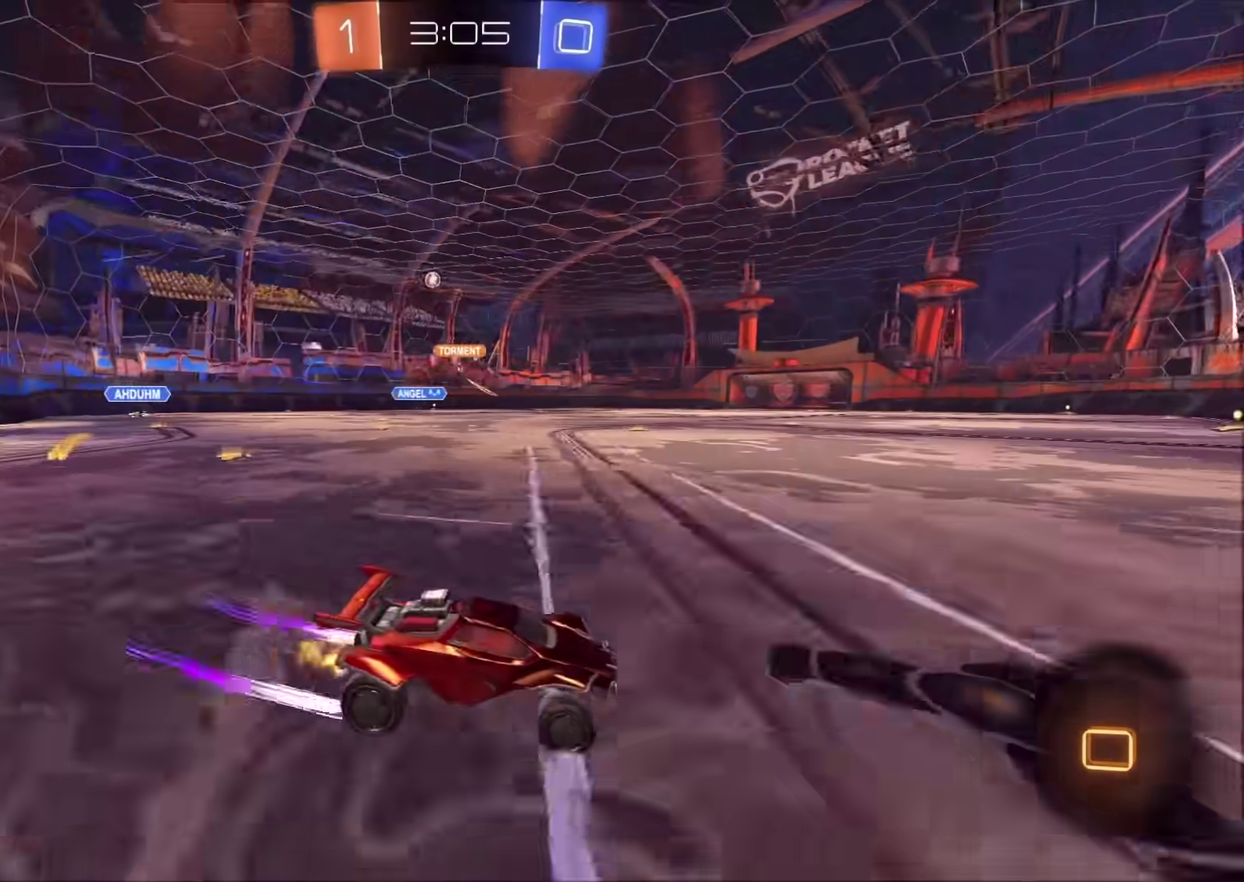
{"buttons": ["TRIANGLE", "R2"], "left_stick": "left", "right_stick": "center", "events": [[33, "left_stick", "center"], [133, "CROSS", "down"], [133, "left_stick", "up-left"], [183, "CROSS", "up"], [250, "CROSS", "down"], [350, "CROSS", "up"], [367, "left_stick", "left"], [417, "TRIANGLE", "down"]]}
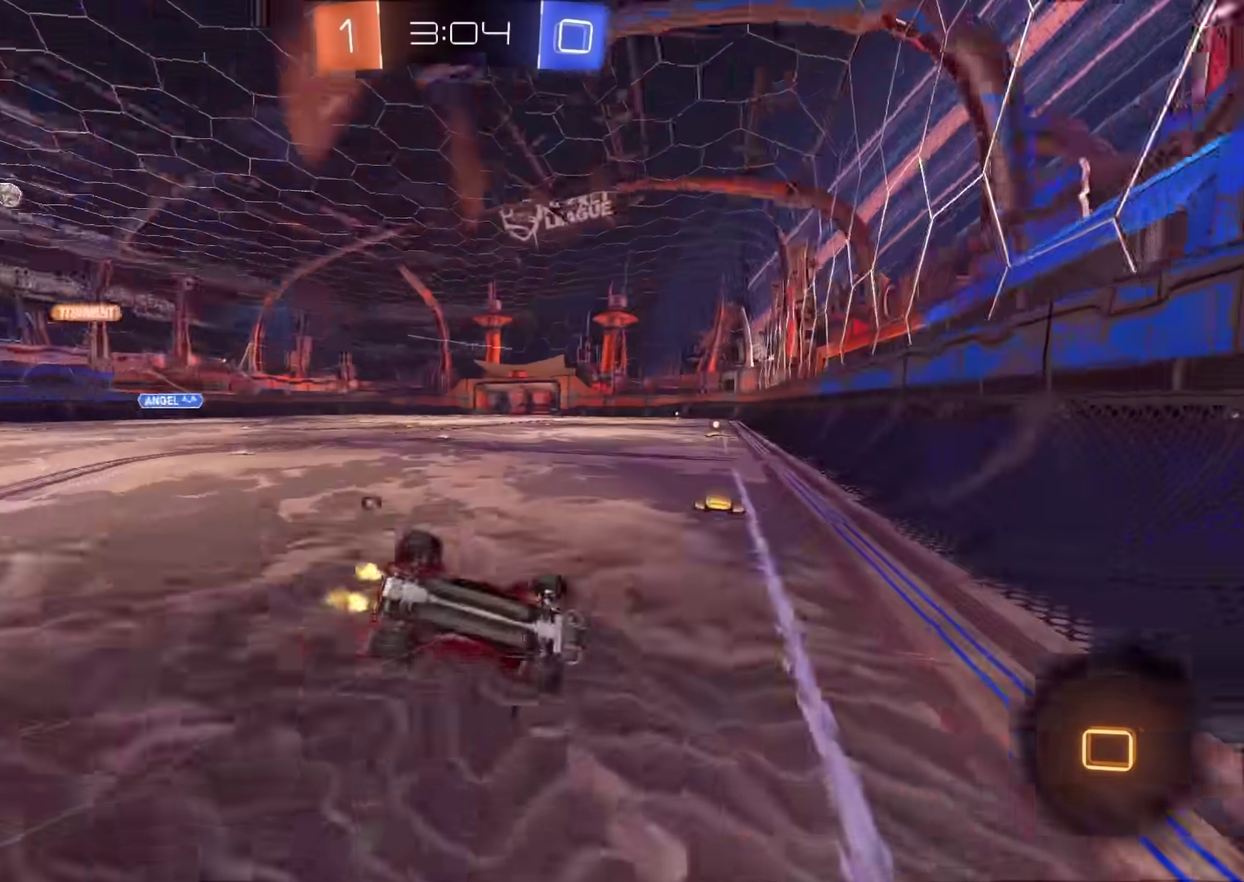
{"buttons": [], "left_stick": "center", "right_stick": "center", "events": [[17, "TRIANGLE", "up"], [117, "TRIANGLE", "down"], [267, "TRIANGLE", "up"], [467, "R2", "up"], [500, "left_stick", "center"]]}
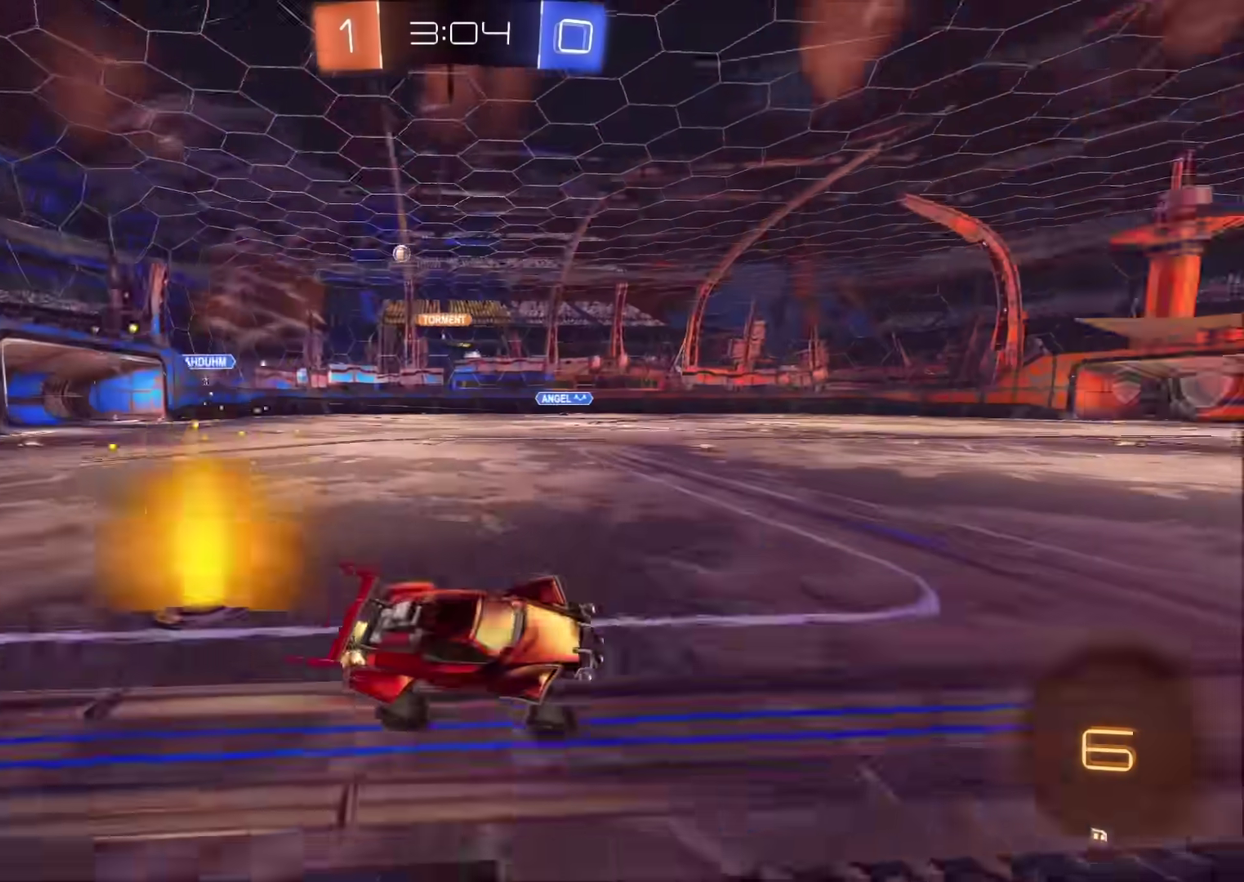
{"buttons": ["R2"], "left_stick": "left", "right_stick": "center", "events": [[117, "R2", "down"], [150, "left_stick", "left"], [183, "CIRCLE", "down"], [350, "left_stick", "center"], [433, "left_stick", "left"], [467, "CIRCLE", "up"]]}
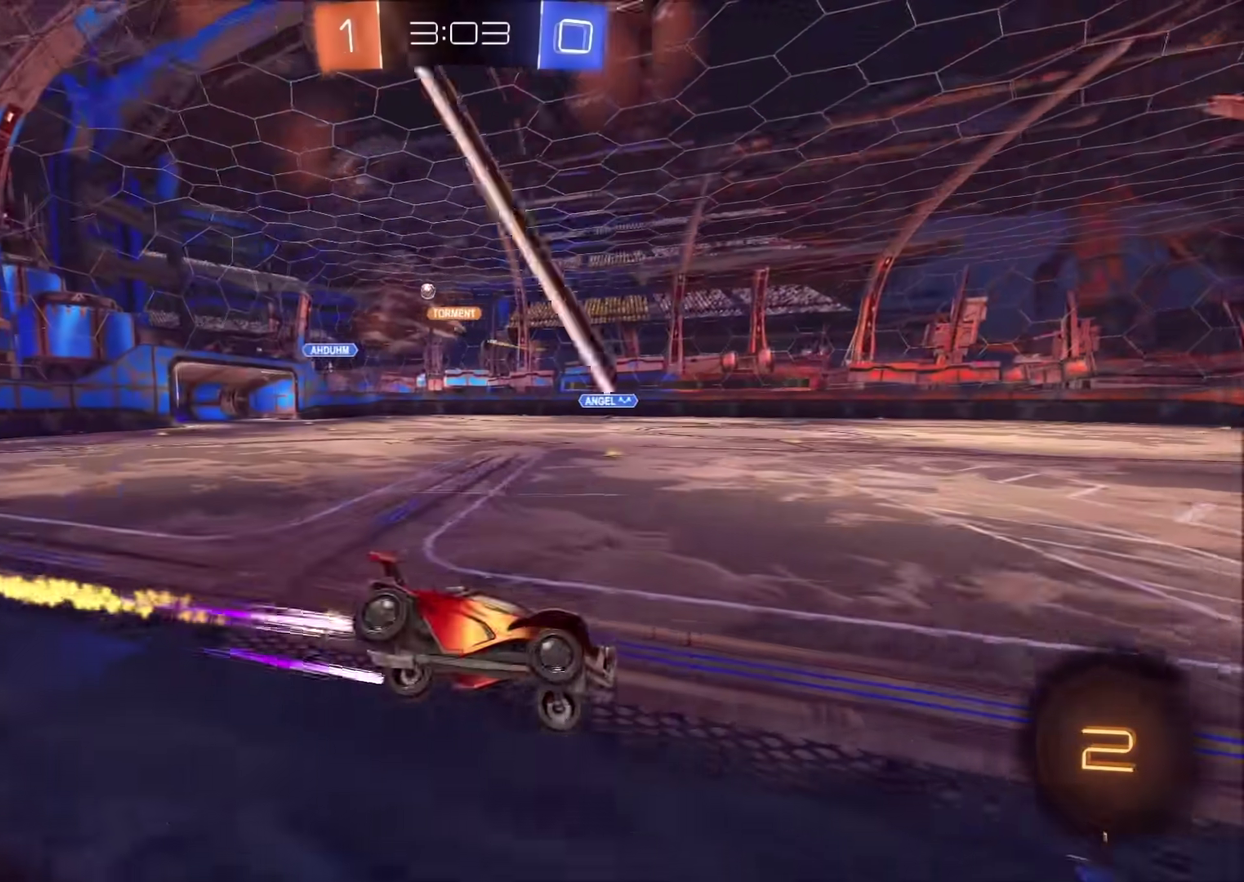
{"buttons": ["CIRCLE", "R2"], "left_stick": "left", "right_stick": "center", "events": [[67, "left_stick", "center"], [233, "left_stick", "left"], [500, "CIRCLE", "down"]]}
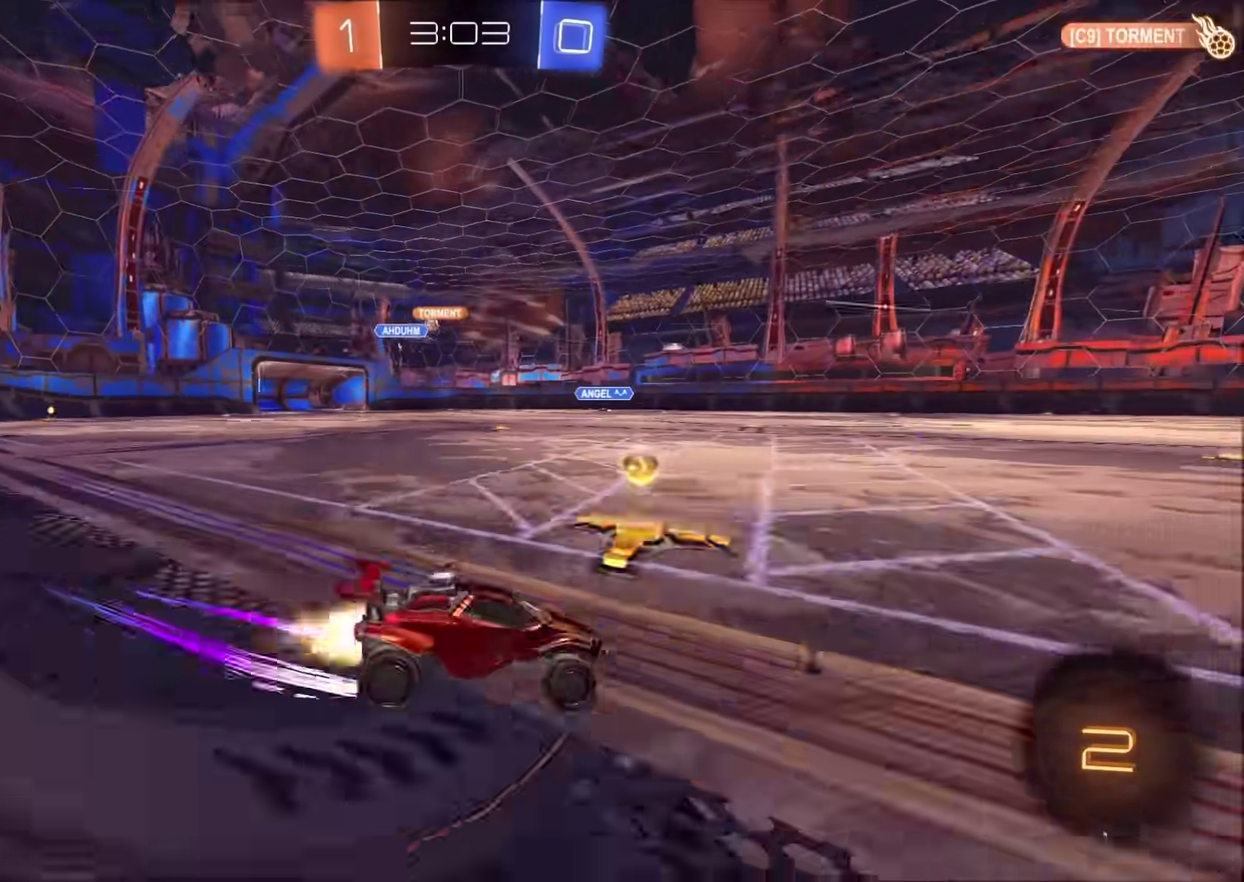
{"buttons": ["R2"], "left_stick": "left", "right_stick": "center", "events": [[250, "CIRCLE", "up"]]}
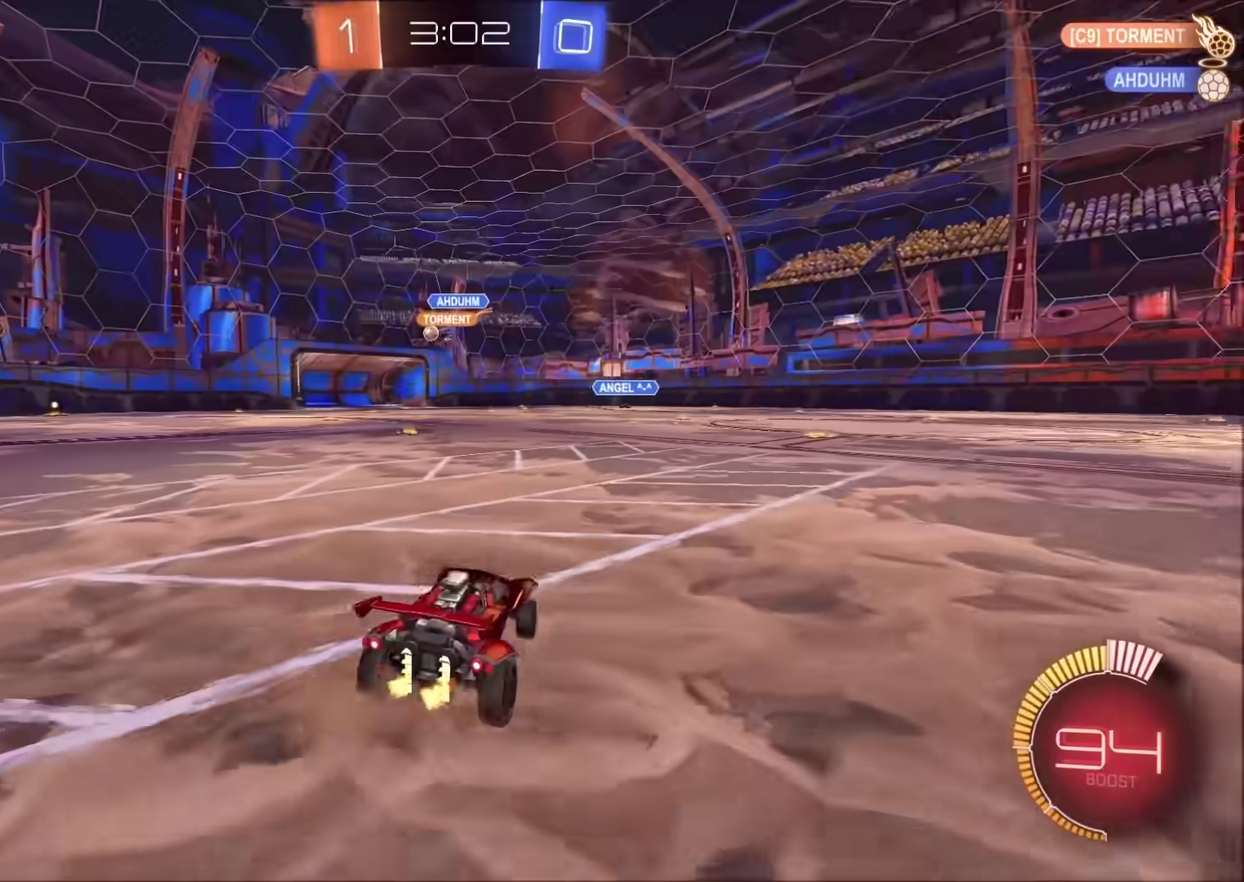
{"buttons": ["CIRCLE", "R2"], "left_stick": "center", "right_stick": "center", "events": [[167, "CIRCLE", "down"], [167, "left_stick", "up-right"], [217, "left_stick", "center"]]}
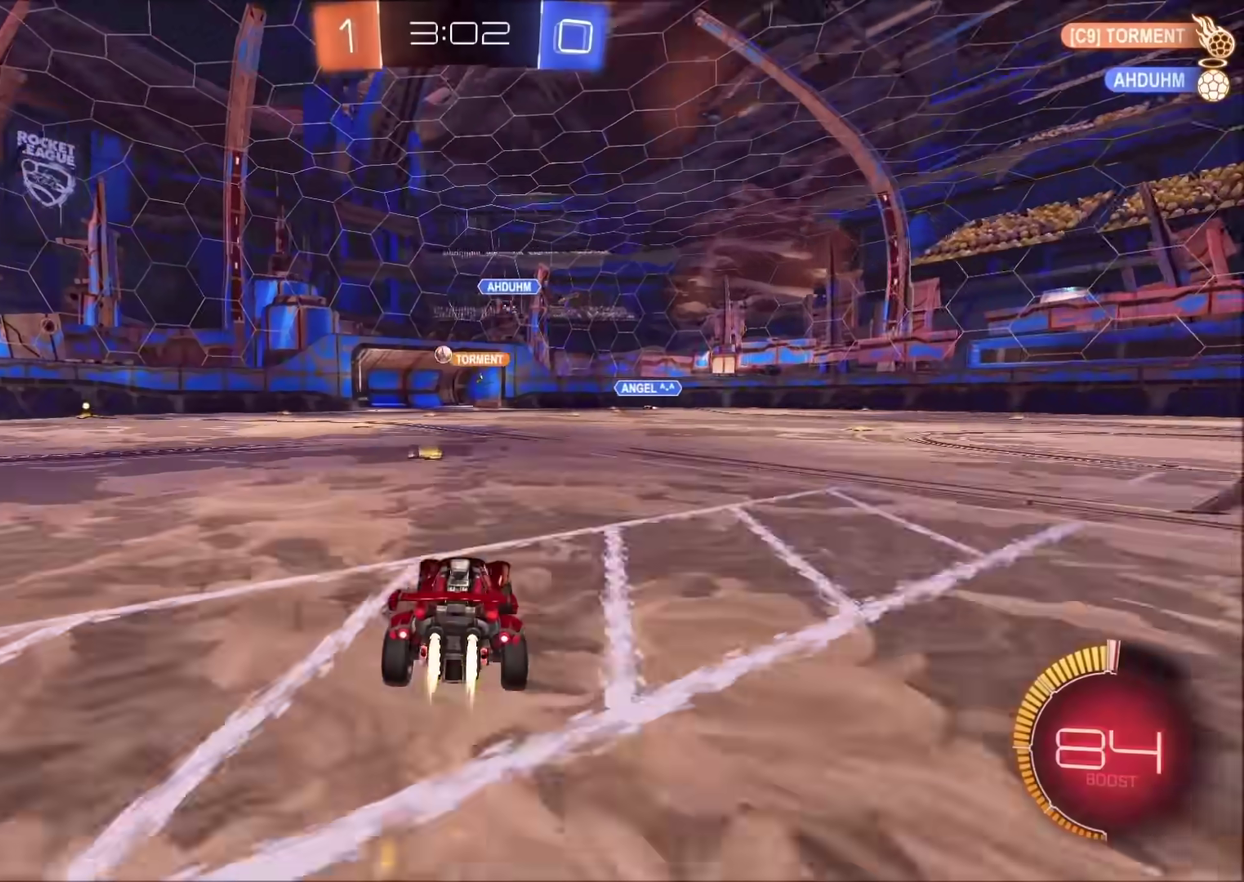
{"buttons": [], "left_stick": "center", "right_stick": "center", "events": [[350, "left_stick", "left"], [400, "CIRCLE", "up"], [467, "left_stick", "center"], [500, "R2", "up"]]}
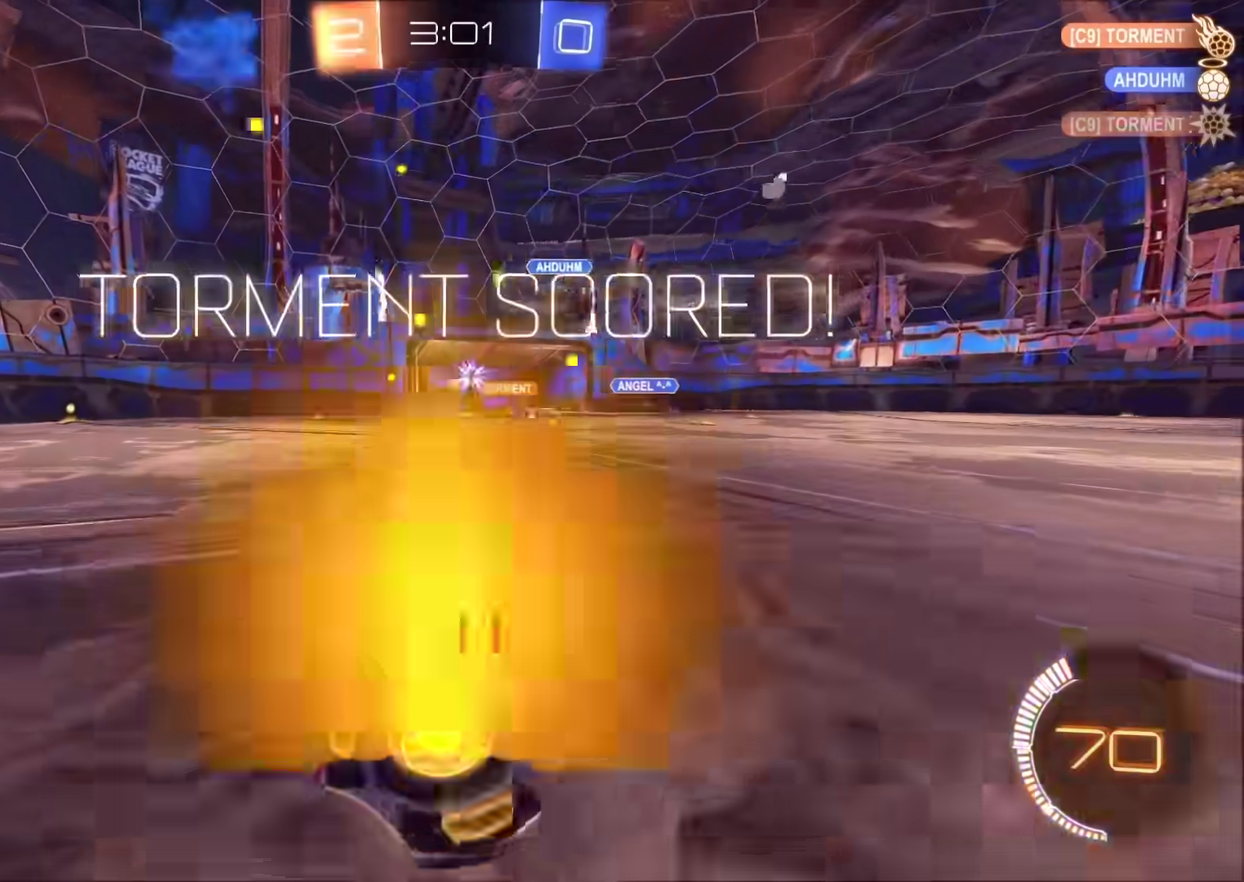
{"buttons": ["CIRCLE"], "left_stick": "left", "right_stick": "center"}
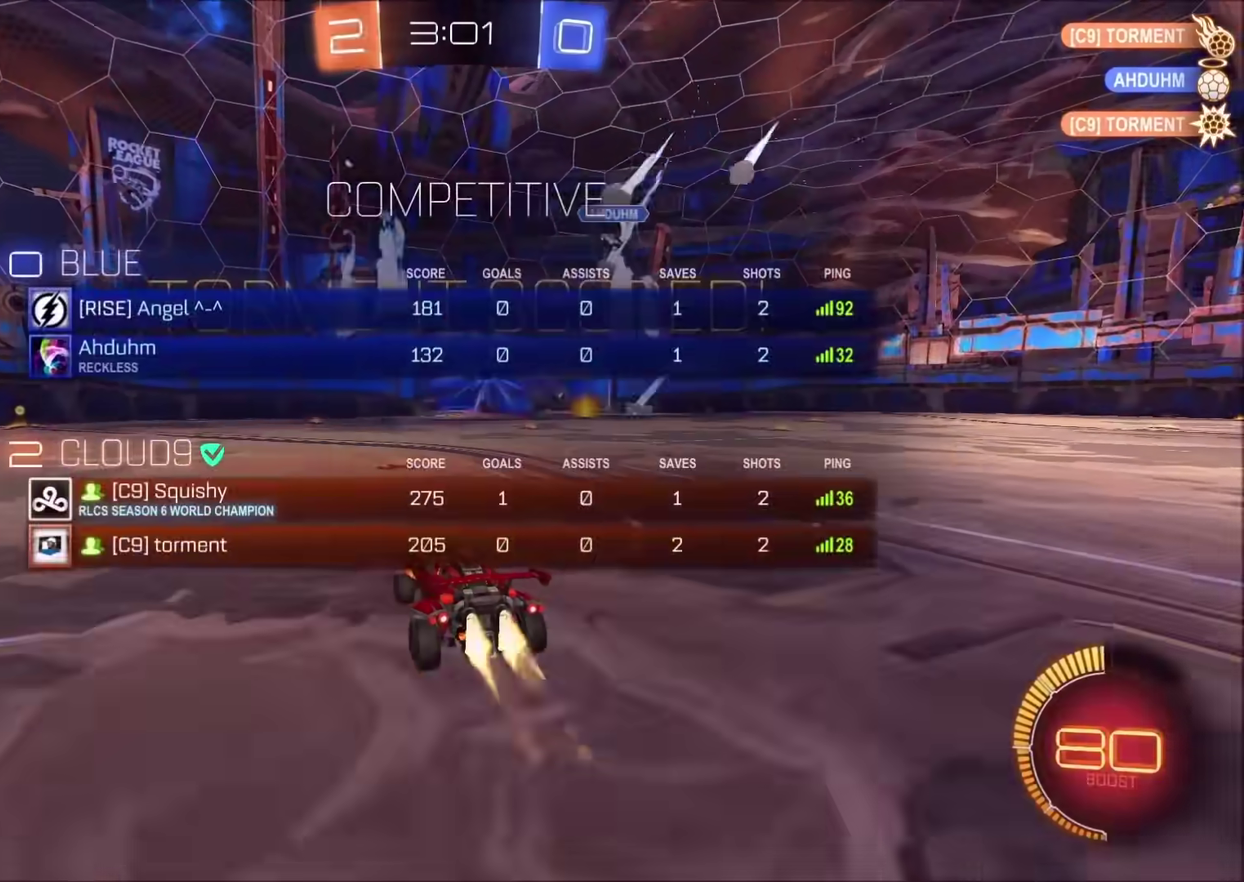
{"buttons": ["CIRCLE"], "left_stick": "left", "right_stick": "center", "events": [[17, "CIRCLE", "up"], [217, "CIRCLE", "down"], [217, "CROSS", "down"], [217, "left_stick", "center"], [283, "left_stick", "left"], [317, "CROSS", "up"], [367, "CROSS", "down"], [367, "left_stick", "up-left"], [483, "CROSS", "up"], [483, "left_stick", "left"]]}
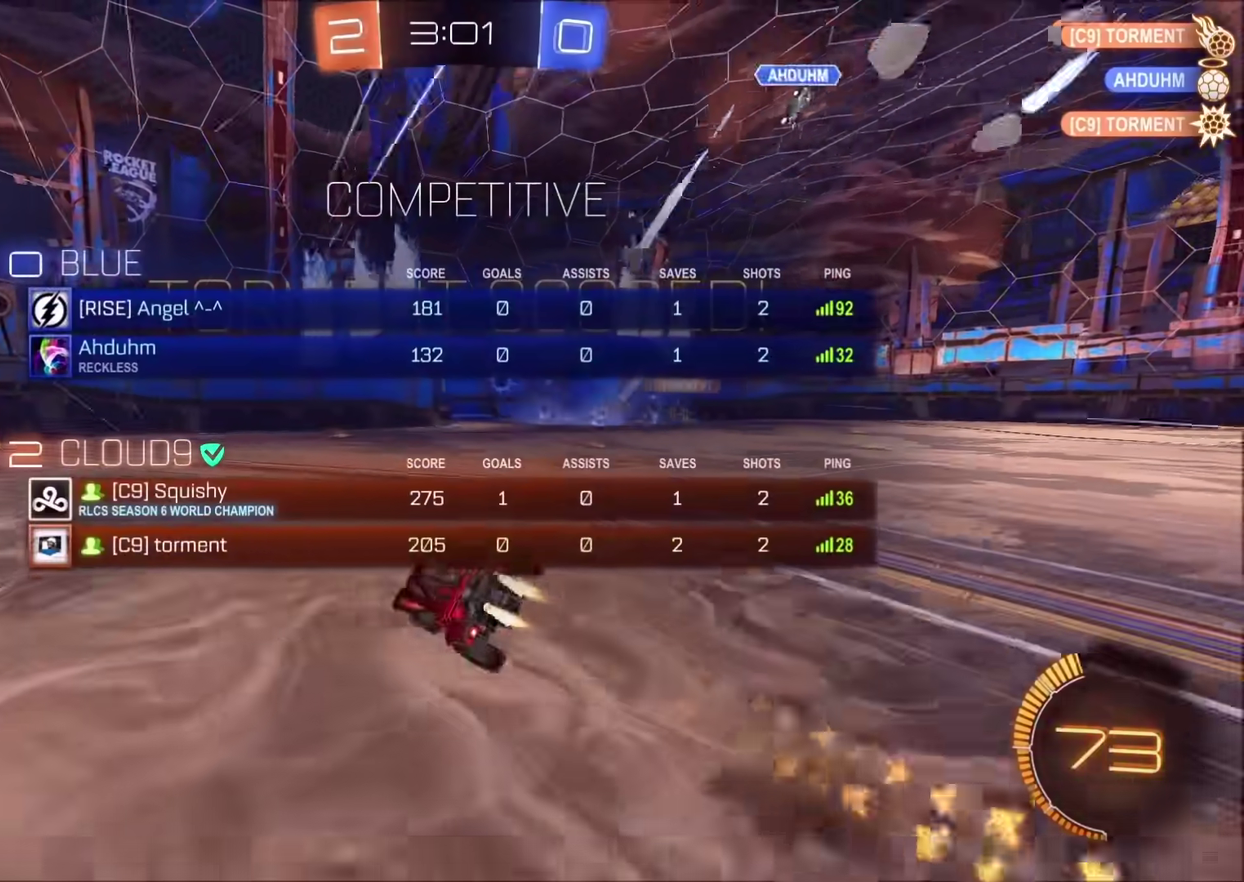
{"buttons": [], "left_stick": "left", "right_stick": "center", "events": [[233, "CIRCLE", "up"], [417, "TRIANGLE", "down"], [500, "TRIANGLE", "up"]]}
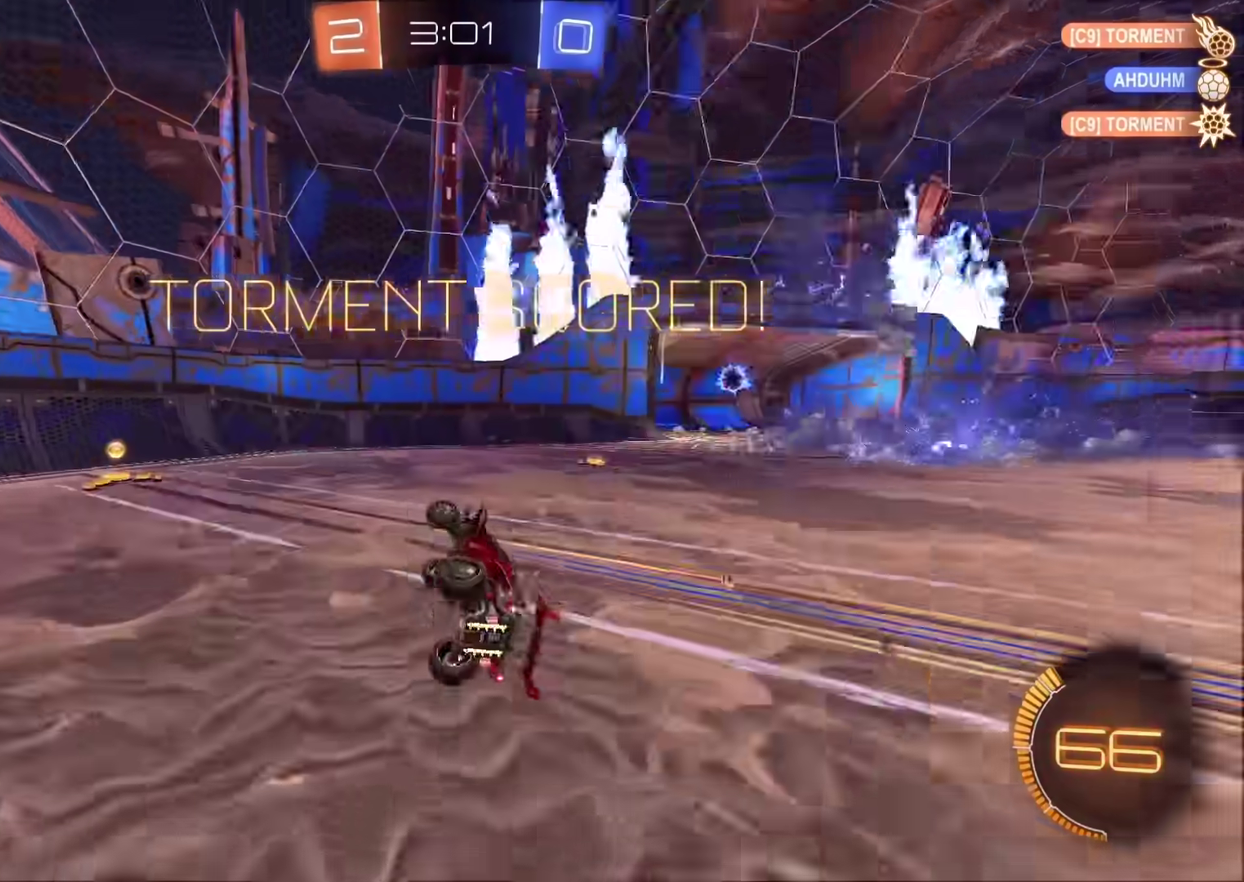
{"buttons": ["CIRCLE"], "left_stick": "right", "right_stick": "center", "events": [[33, "left_stick", "up-left"], [133, "L2", "down"], [233, "L2", "up"], [283, "TRIANGLE", "down"], [383, "left_stick", "center"], [400, "CIRCLE", "down"], [400, "TRIANGLE", "up"], [483, "left_stick", "right"]]}
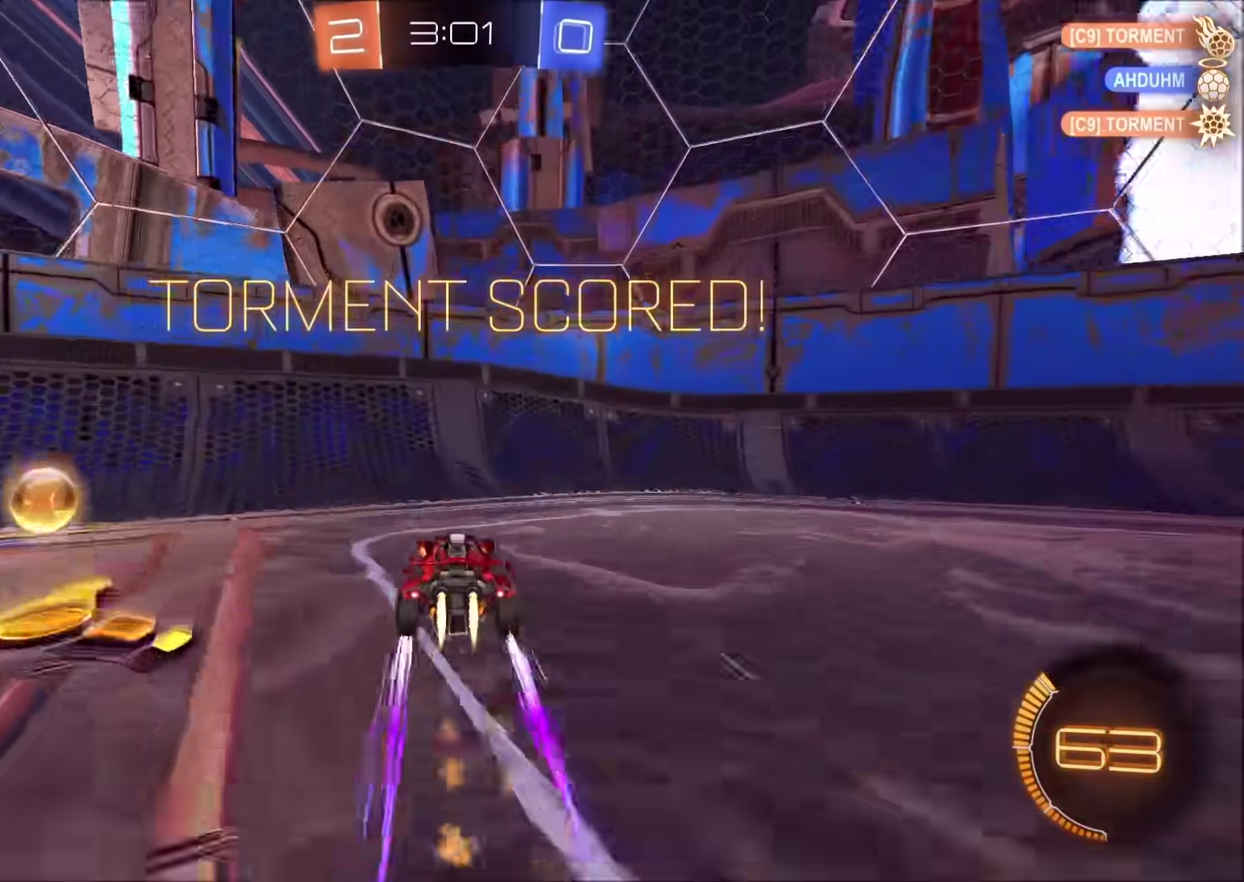
{"buttons": ["CIRCLE"], "left_stick": "right", "right_stick": "center", "events": [[200, "TRIANGLE", "down"], [317, "TRIANGLE", "up"]]}
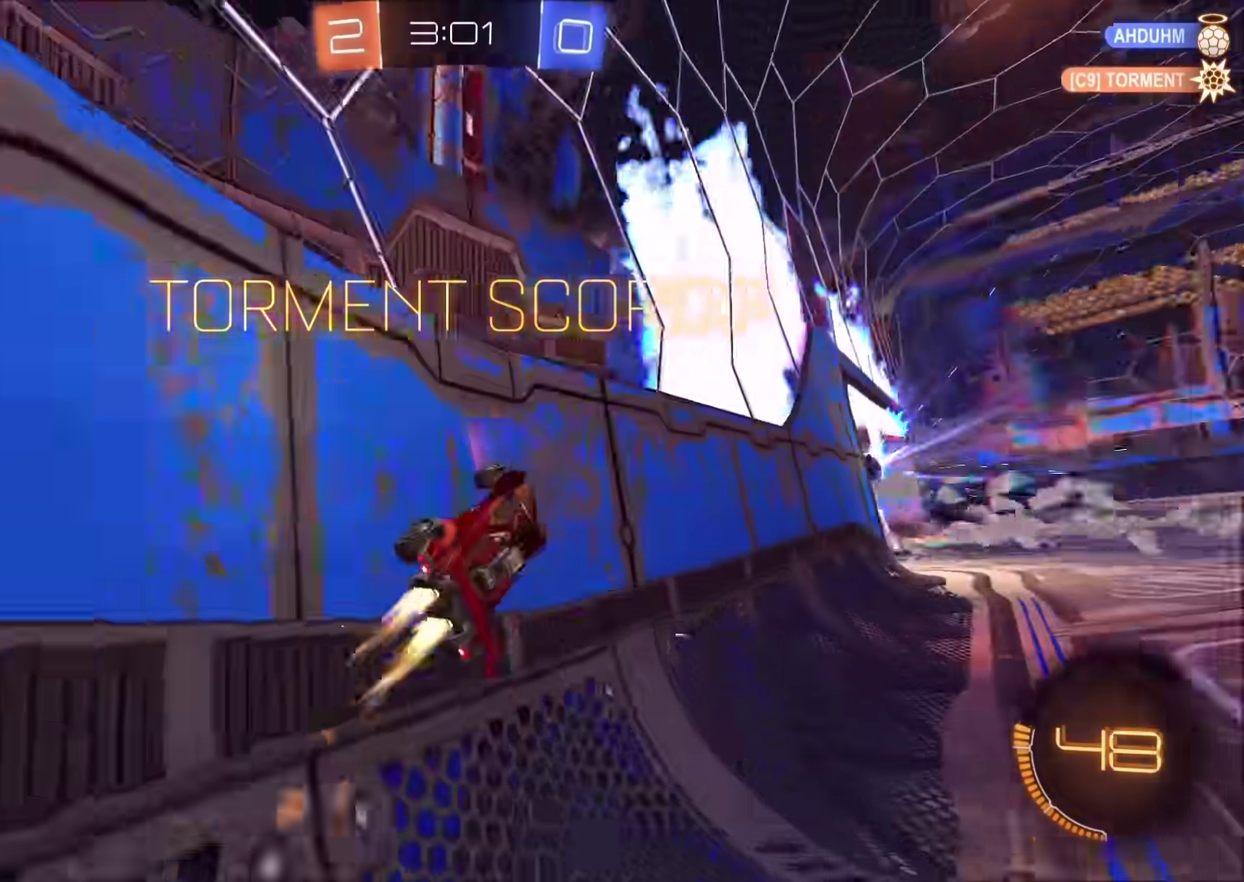
{"buttons": ["CIRCLE"], "left_stick": "down", "right_stick": "center", "events": [[133, "left_stick", "up-right"], [150, "CROSS", "down"], [233, "CROSS", "up"], [283, "CROSS", "down"], [350, "TRIANGLE", "down"], [400, "CROSS", "up"], [400, "left_stick", "down"], [500, "TRIANGLE", "up"]]}
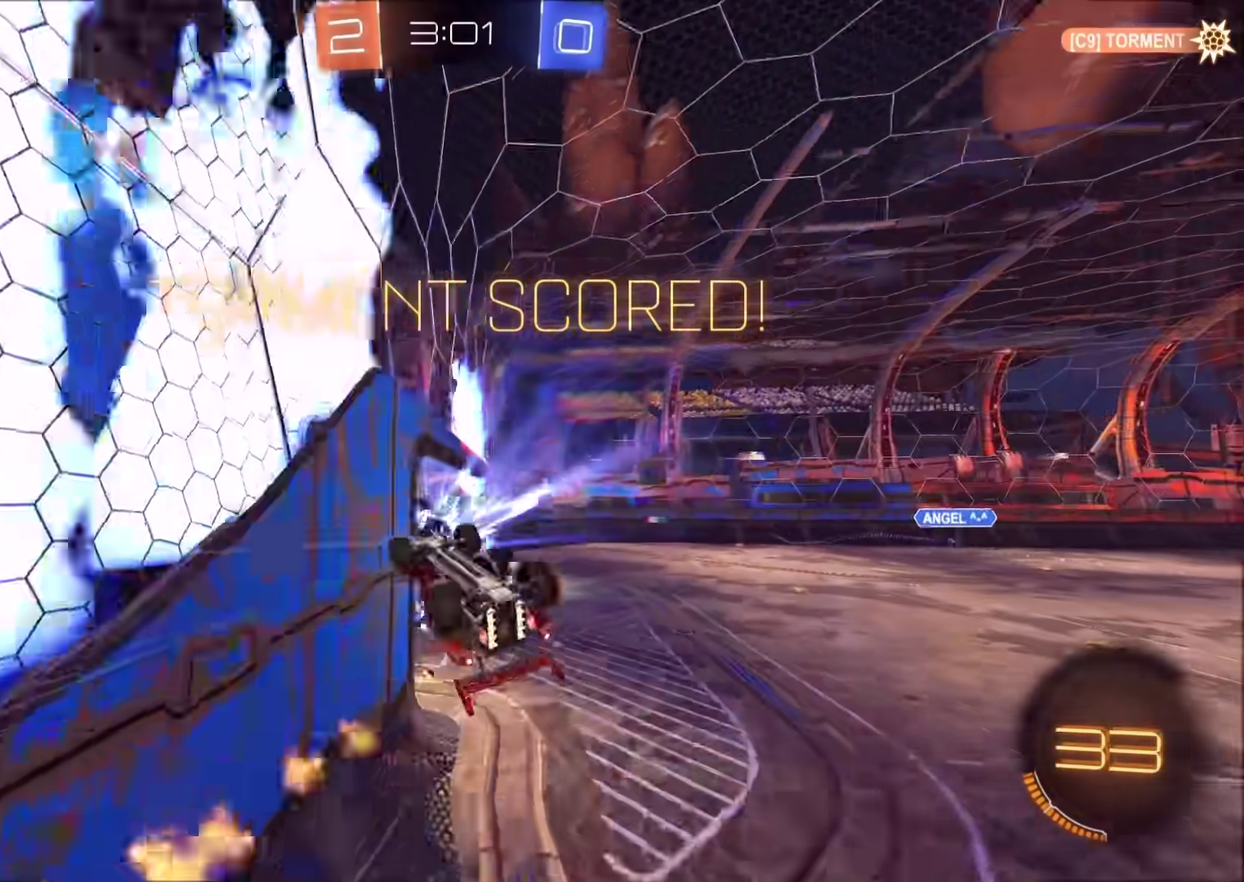
{"buttons": ["CROSS", "SQUARE"], "left_stick": "down", "right_stick": "center", "events": [[17, "CIRCLE", "up"], [50, "left_stick", "down-right"], [150, "left_stick", "right"], [217, "left_stick", "down-right"], [317, "left_stick", "down"], [333, "CROSS", "down"], [417, "SQUARE", "down"]]}
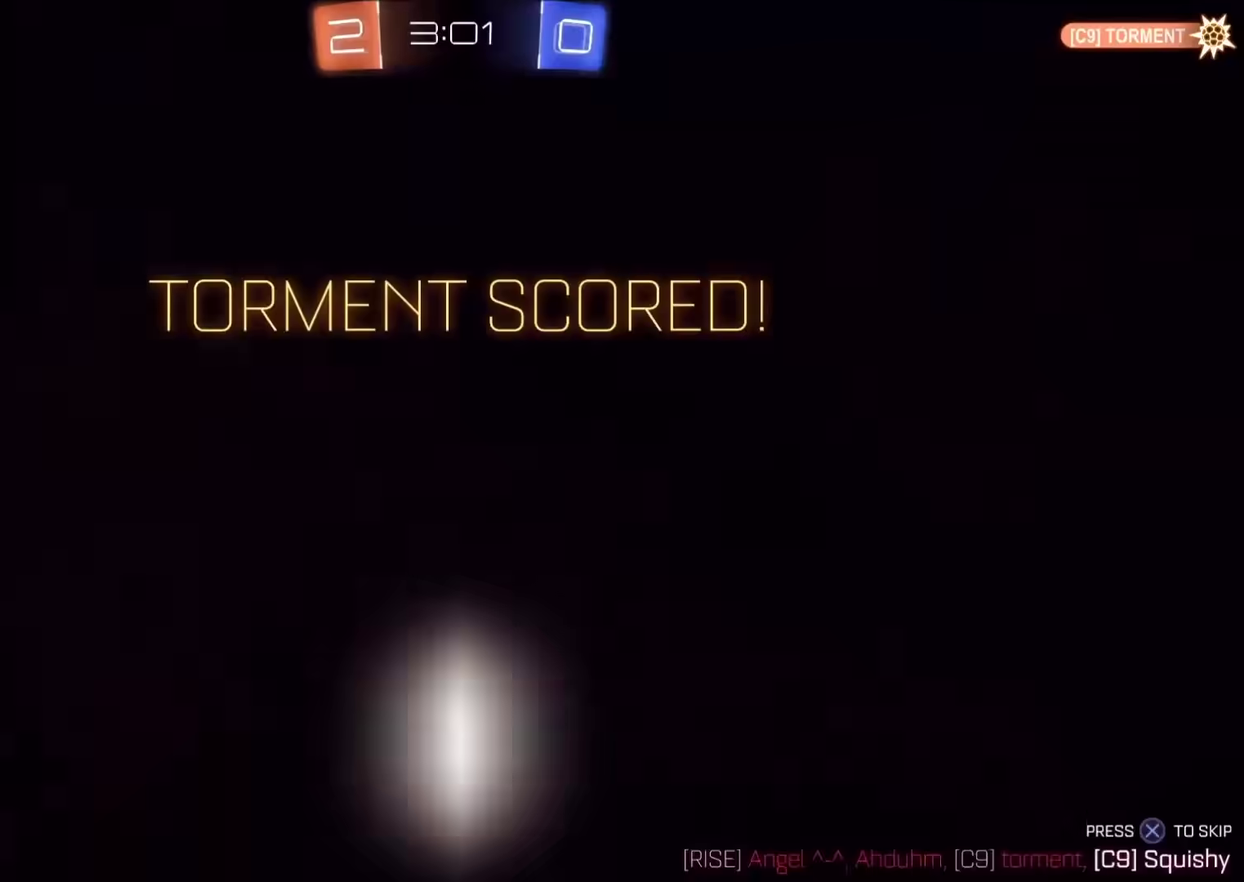
{"buttons": ["CROSS", "CIRCLE"], "left_stick": "center", "right_stick": "center", "events": [[17, "CIRCLE", "down"], [50, "left_stick", "down-left"], [67, "SQUARE", "up"], [100, "left_stick", "left"], [200, "left_stick", "up-left"], [250, "CROSS", "up"], [317, "left_stick", "center"], [367, "CROSS", "down"]]}
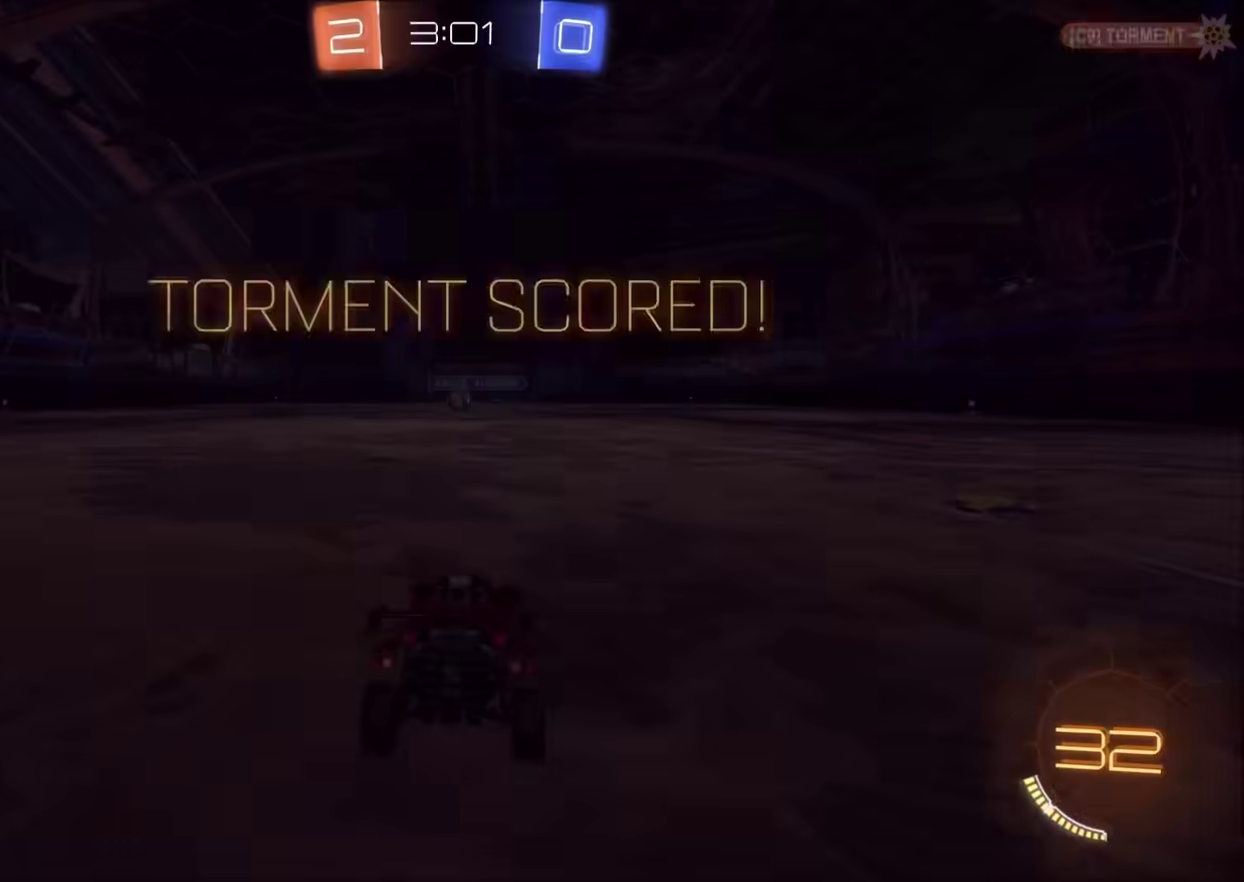
{"buttons": [], "left_stick": "center", "right_stick": "center", "events": [[67, "CROSS", "up"], [100, "CIRCLE", "up"], [200, "CROSS", "down"], [367, "CROSS", "up"]]}
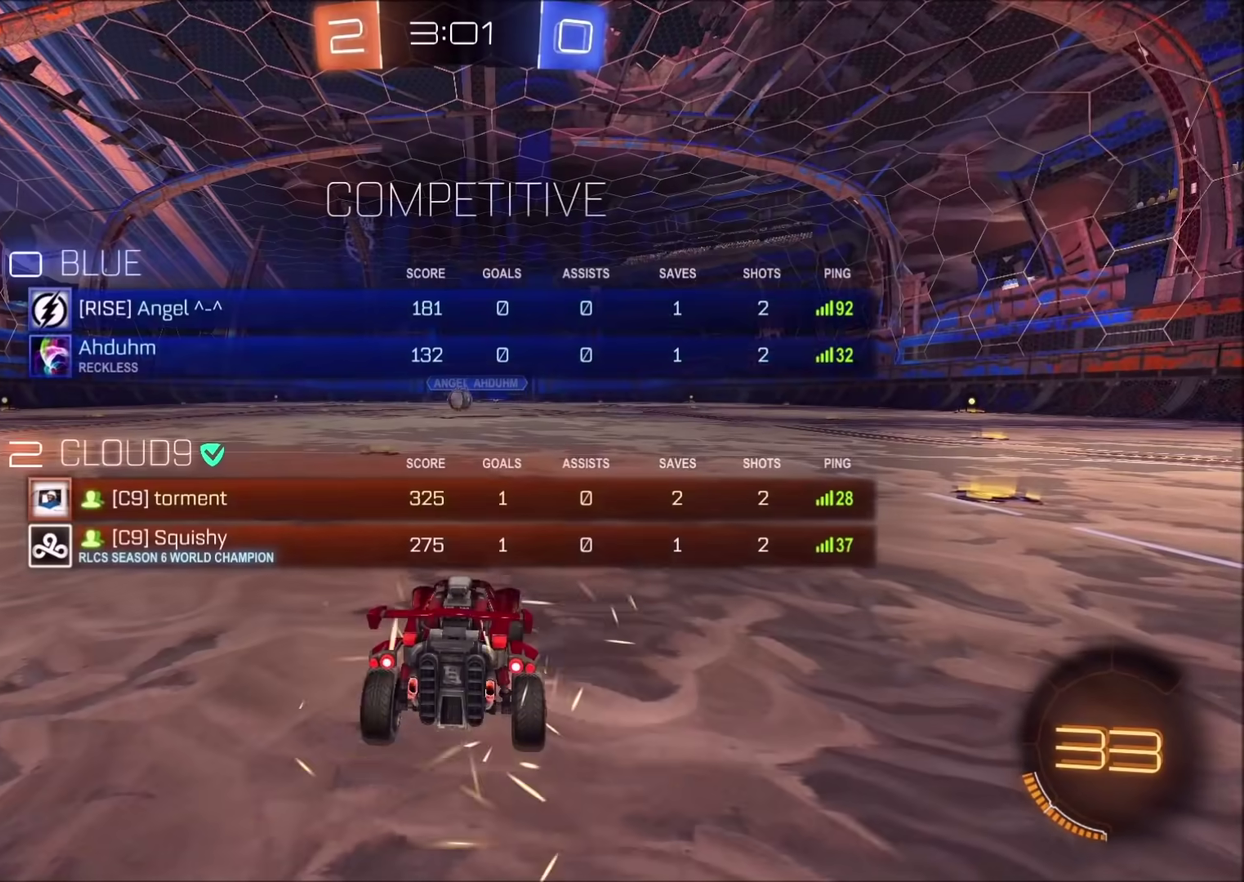
{"buttons": ["CIRCLE"], "left_stick": "center", "right_stick": "center", "events": [[200, "CIRCLE", "down"]]}
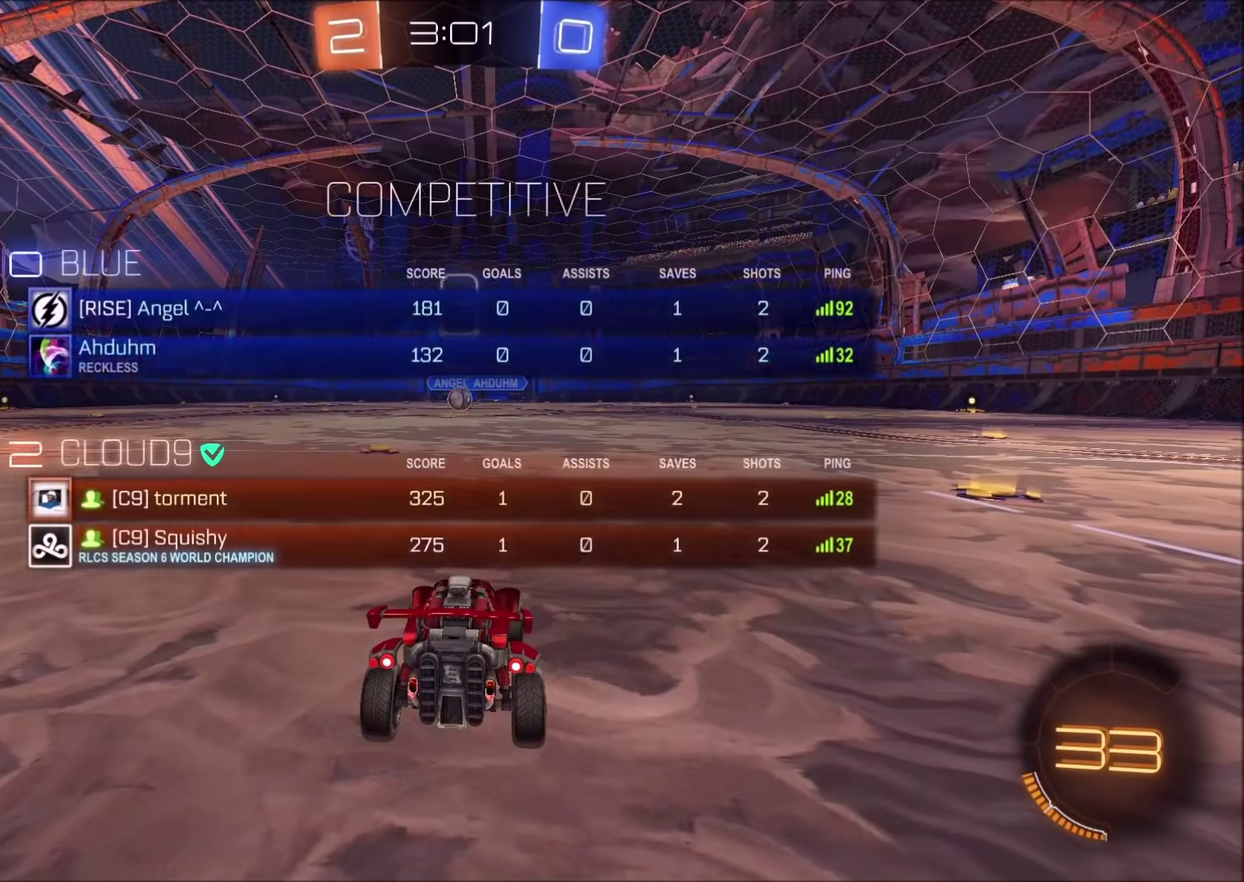
{"buttons": ["CIRCLE"], "left_stick": "center", "right_stick": "center", "events": []}
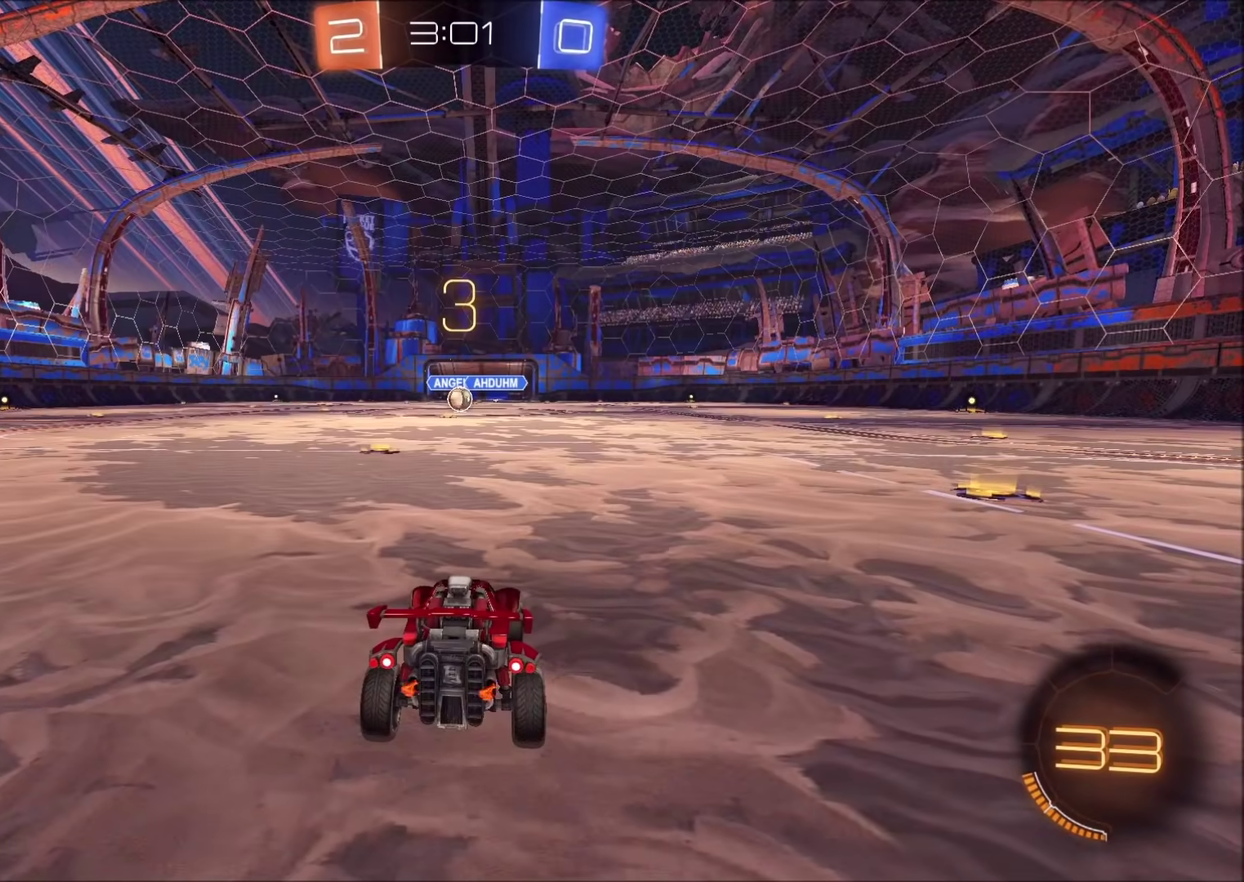
{"buttons": ["CIRCLE"], "left_stick": "center", "right_stick": "center", "events": []}
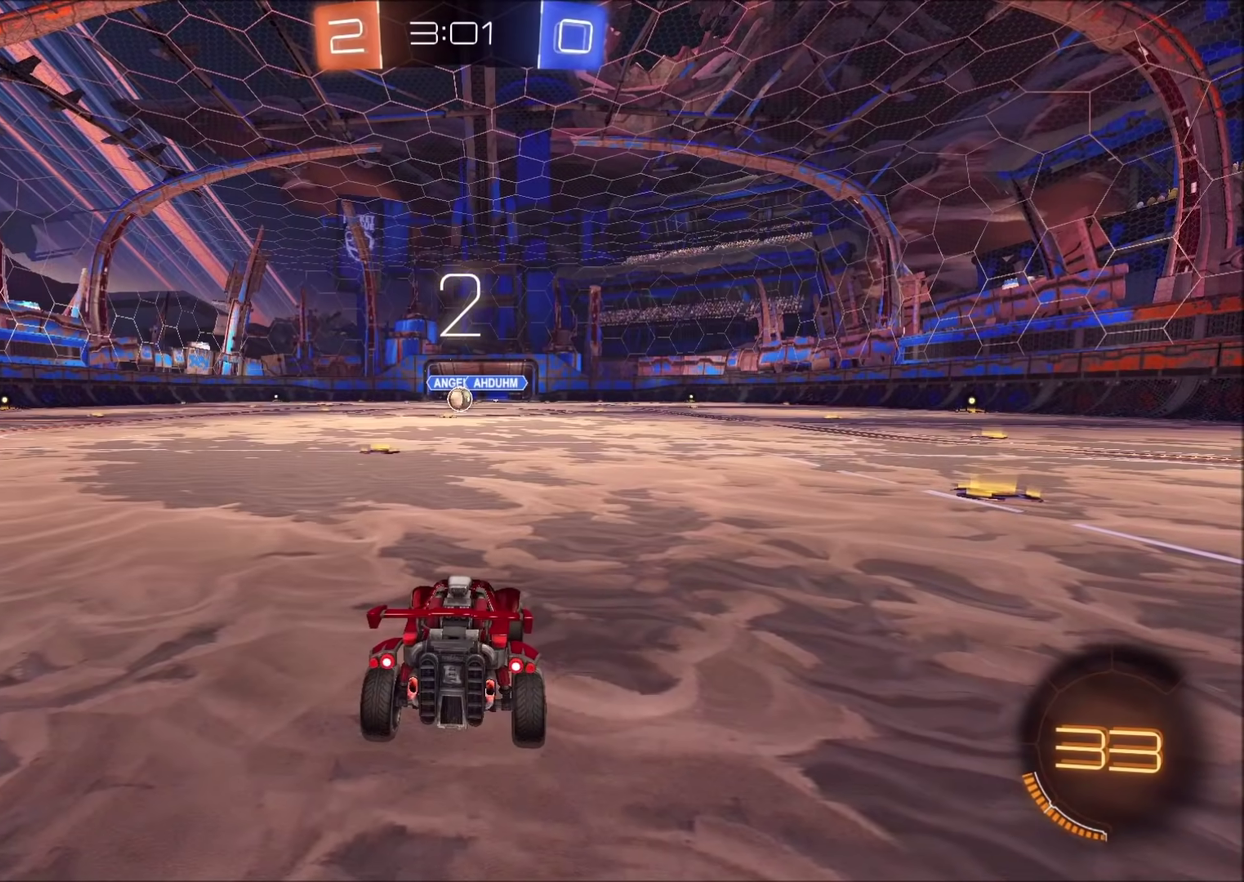
{"buttons": ["CIRCLE"], "left_stick": "center", "right_stick": "center", "events": []}
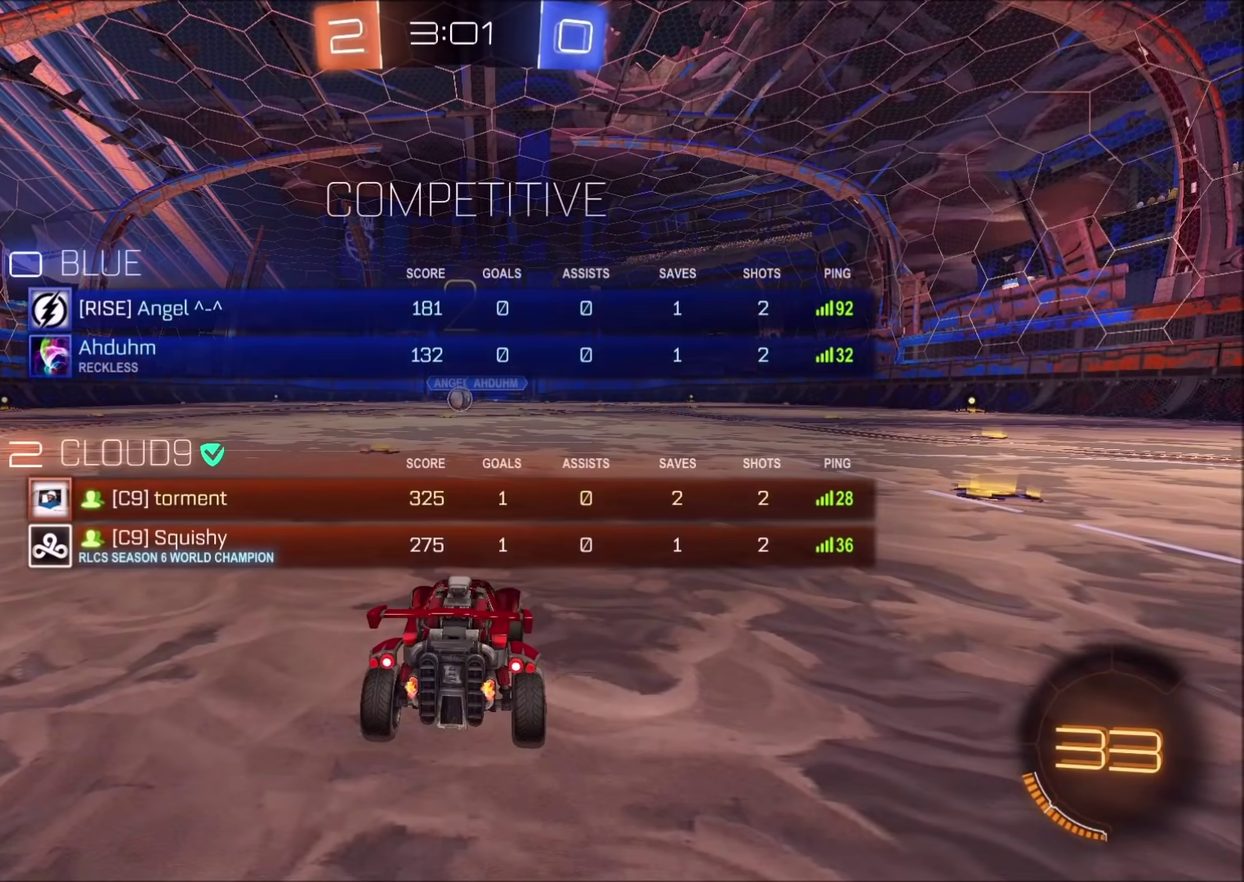
{"buttons": ["CIRCLE"], "left_stick": "center", "right_stick": "center", "events": [[333, "TRIANGLE", "down"], [467, "TRIANGLE", "up"]]}
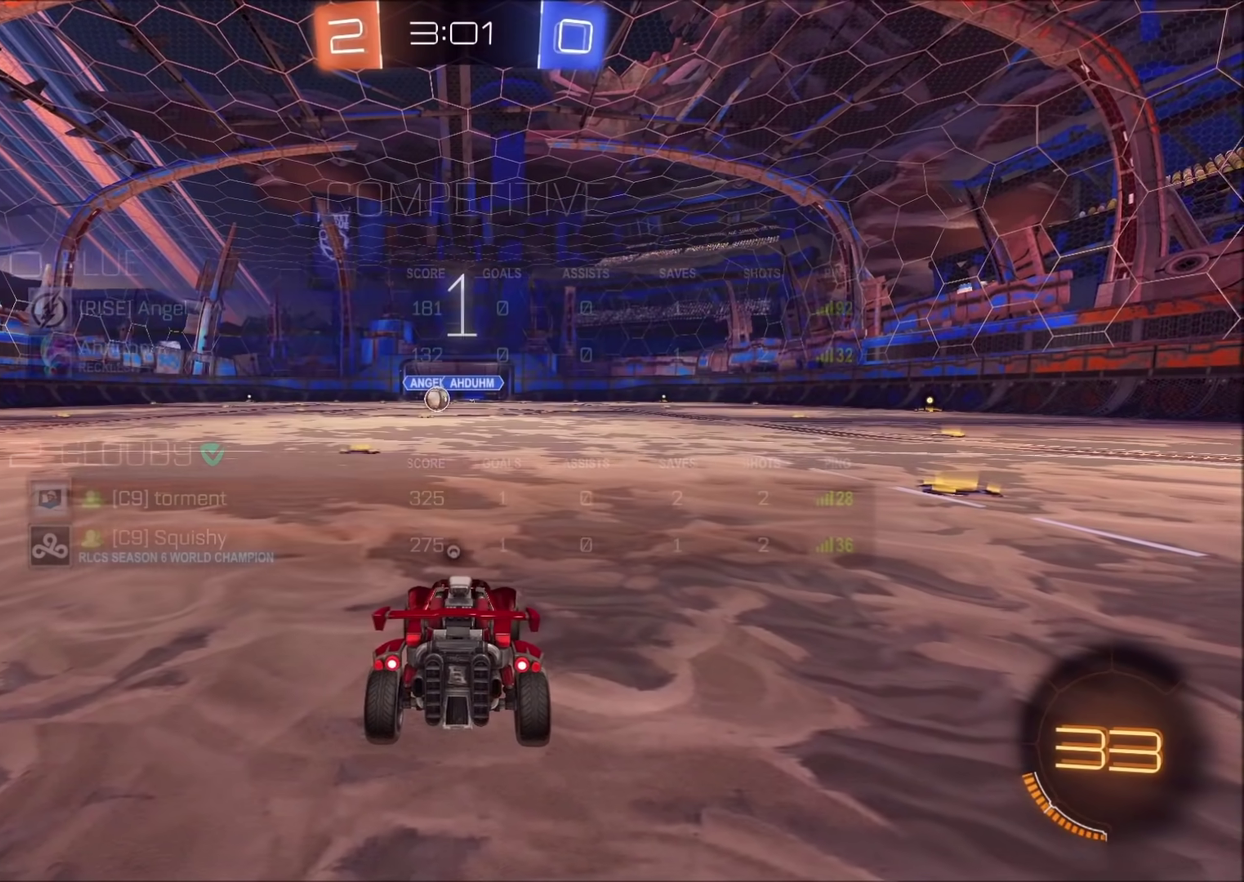
{"buttons": ["CIRCLE", "R2"], "left_stick": "center", "right_stick": "center", "events": [[200, "R2", "down"]]}
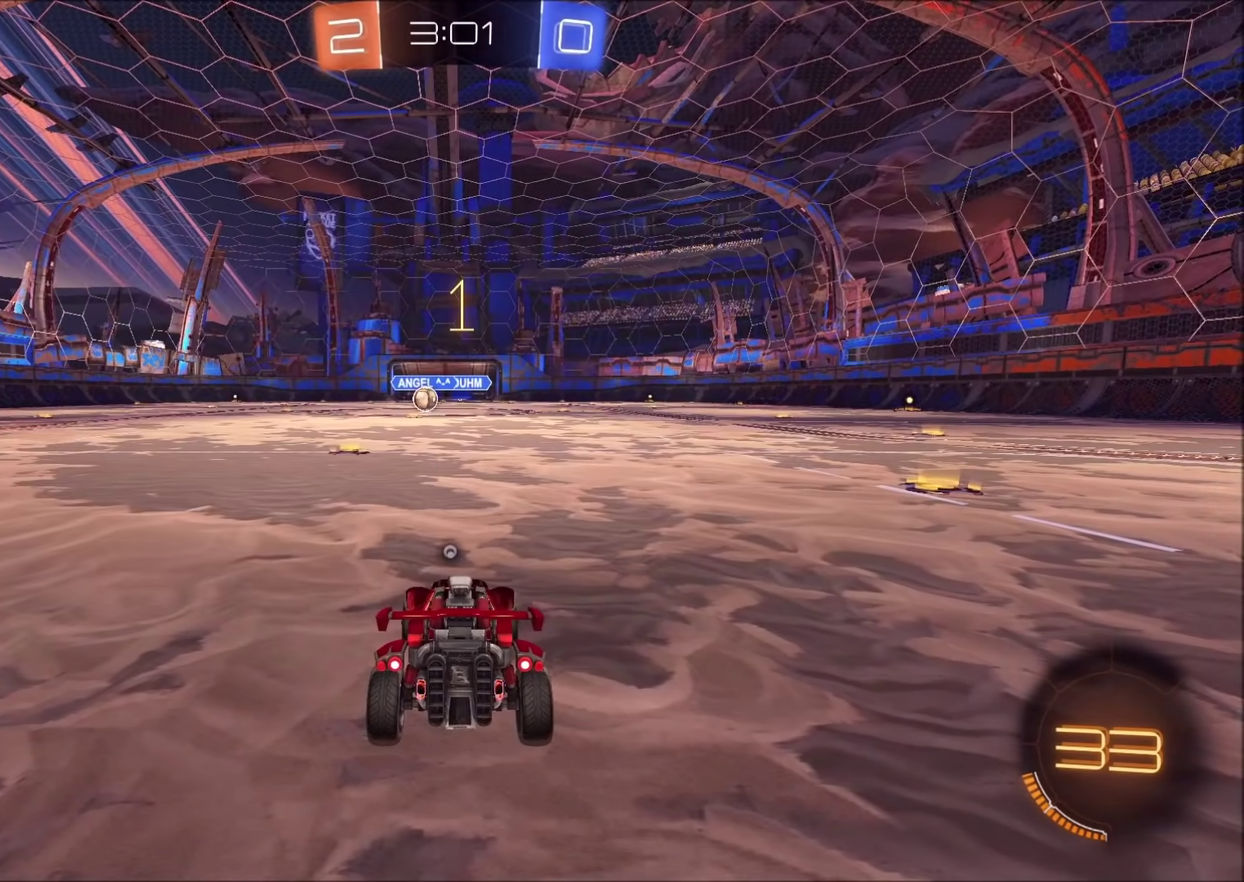
{"buttons": ["CIRCLE", "R2"], "left_stick": "left", "right_stick": "center", "events": [[267, "left_stick", "left"]]}